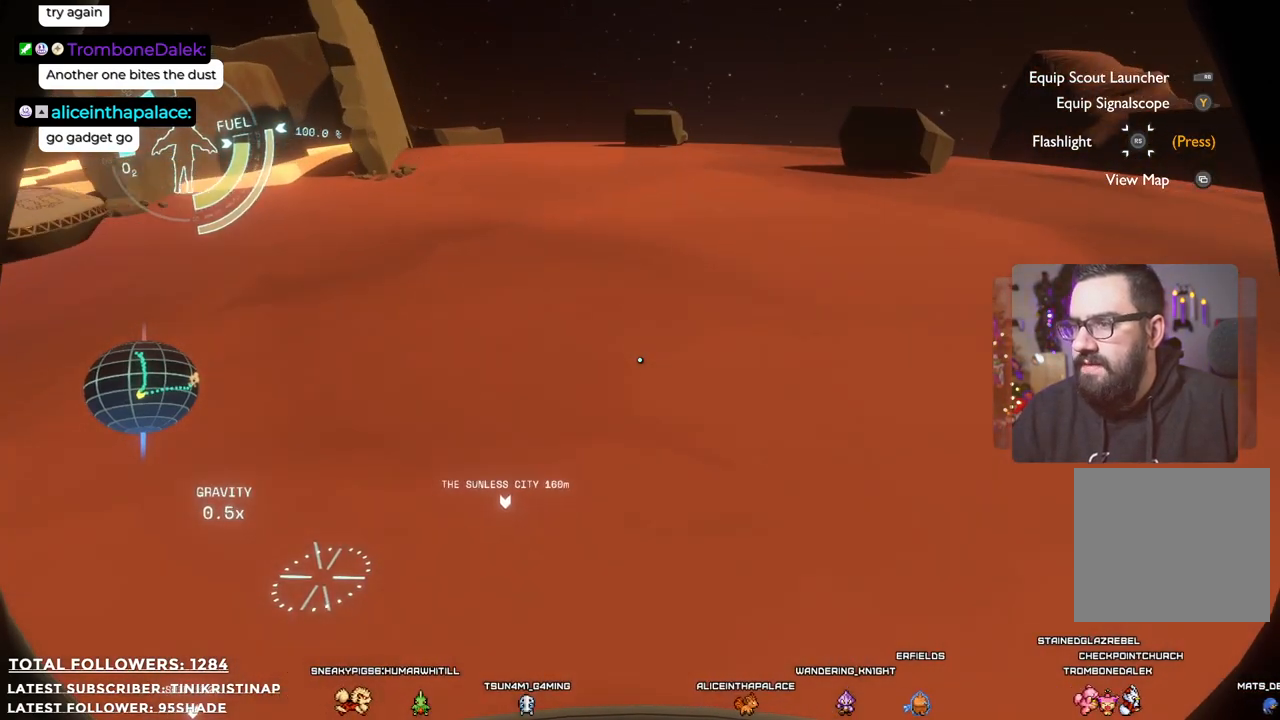
Gameplay with a controller (Xbox layout); each line is a JSON object with the inputs held at the frame after it. "events" lists button and stick changes between this image and that frame as [ms after this image, input, new state], when the widget could be followed in between. Not read: Z.
{"buttons": [], "left_stick": "up", "right_stick": "center", "events": []}
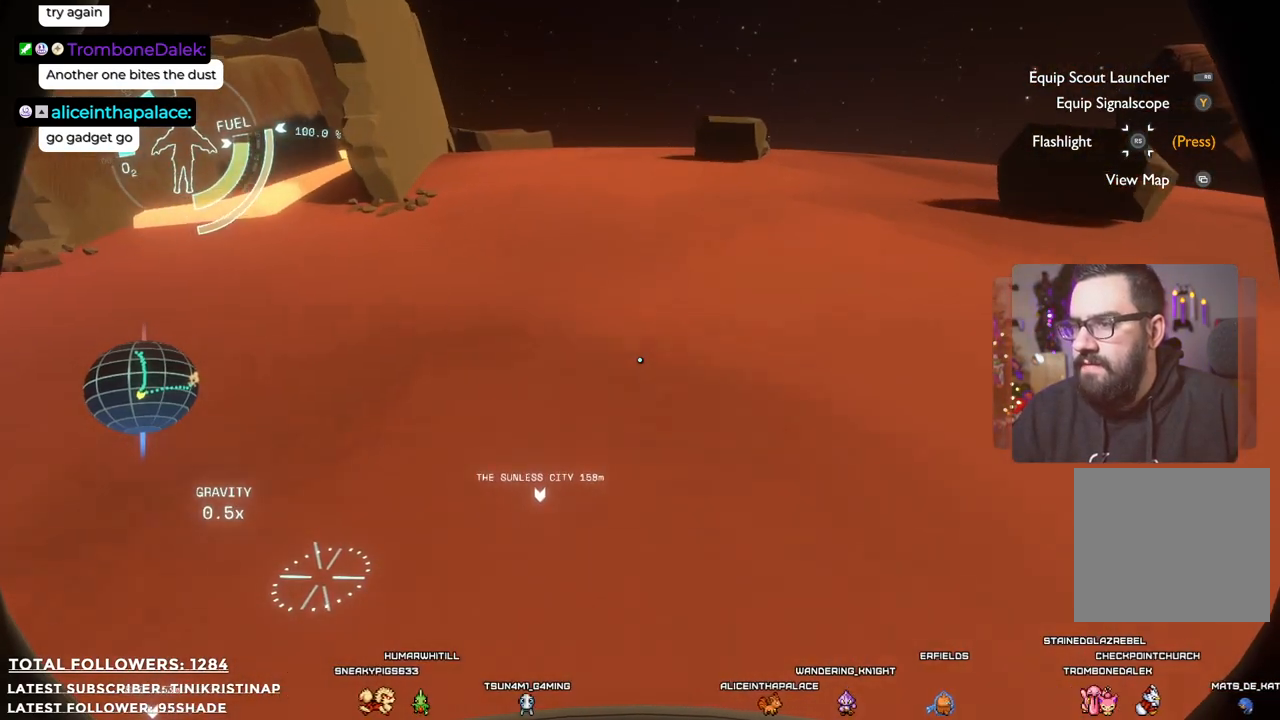
{"buttons": [], "left_stick": "up", "right_stick": "center", "events": []}
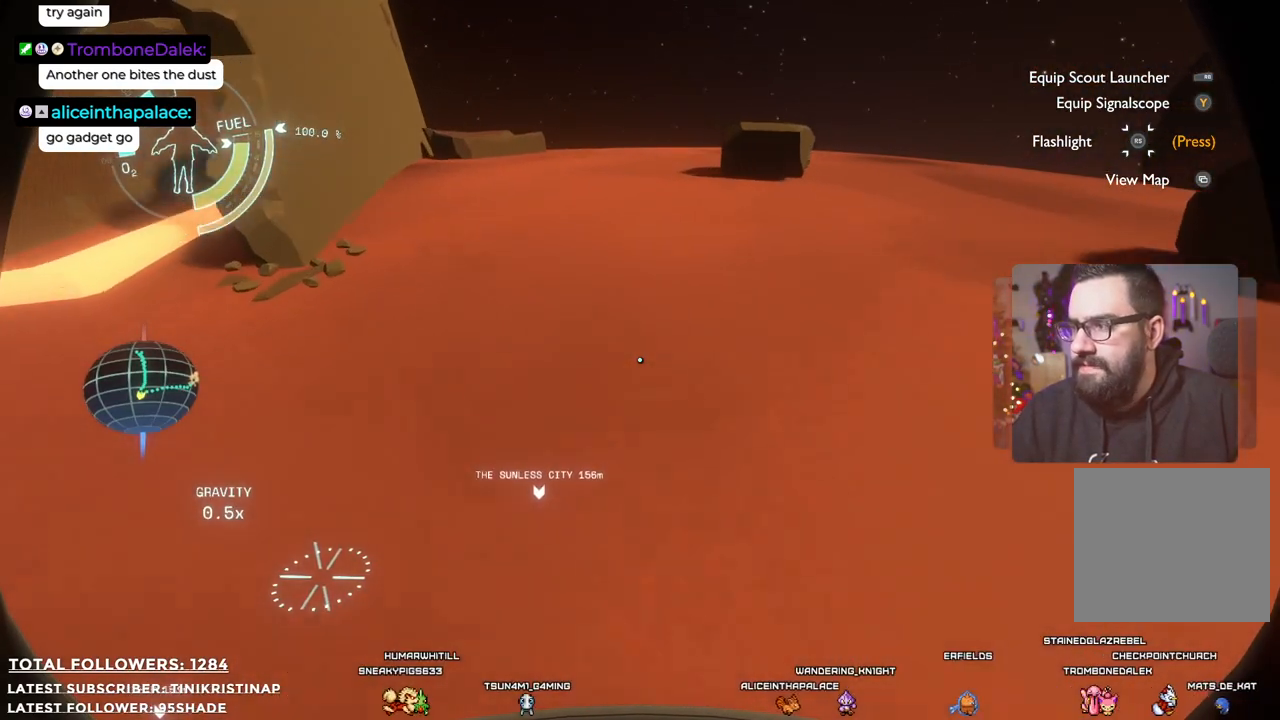
{"buttons": [], "left_stick": "up", "right_stick": "center", "events": []}
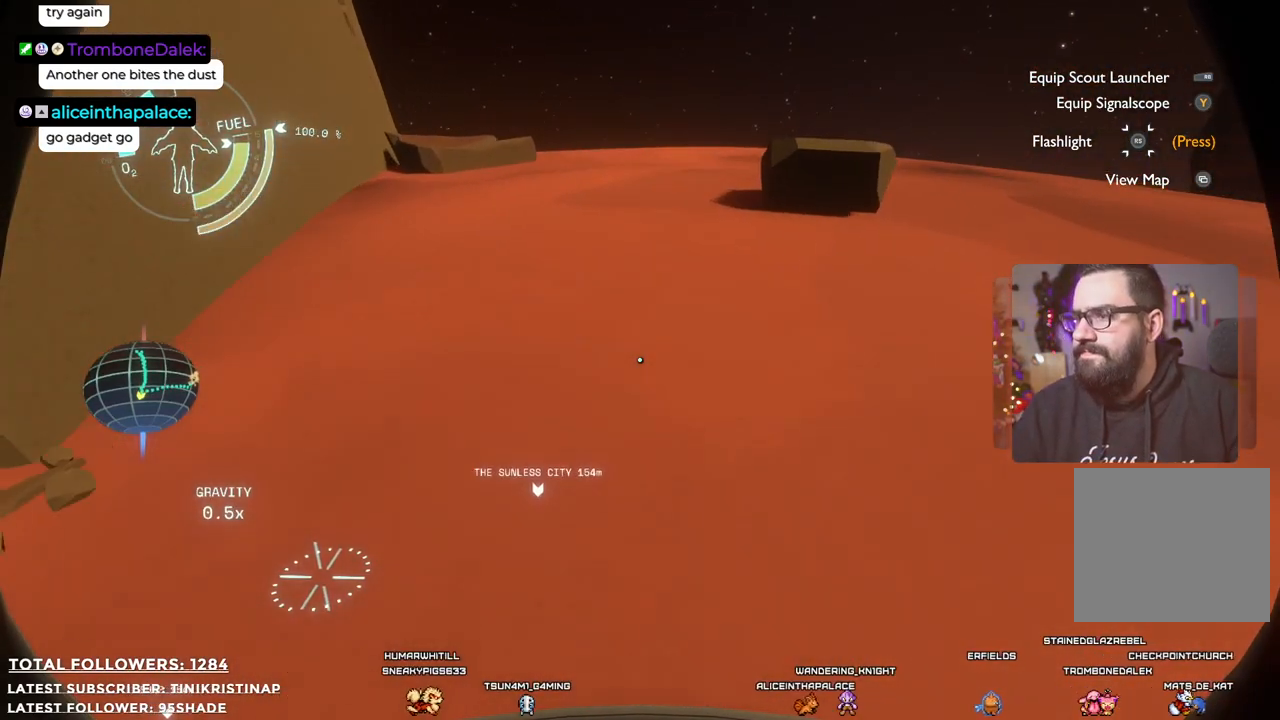
{"buttons": [], "left_stick": "up", "right_stick": "center", "events": []}
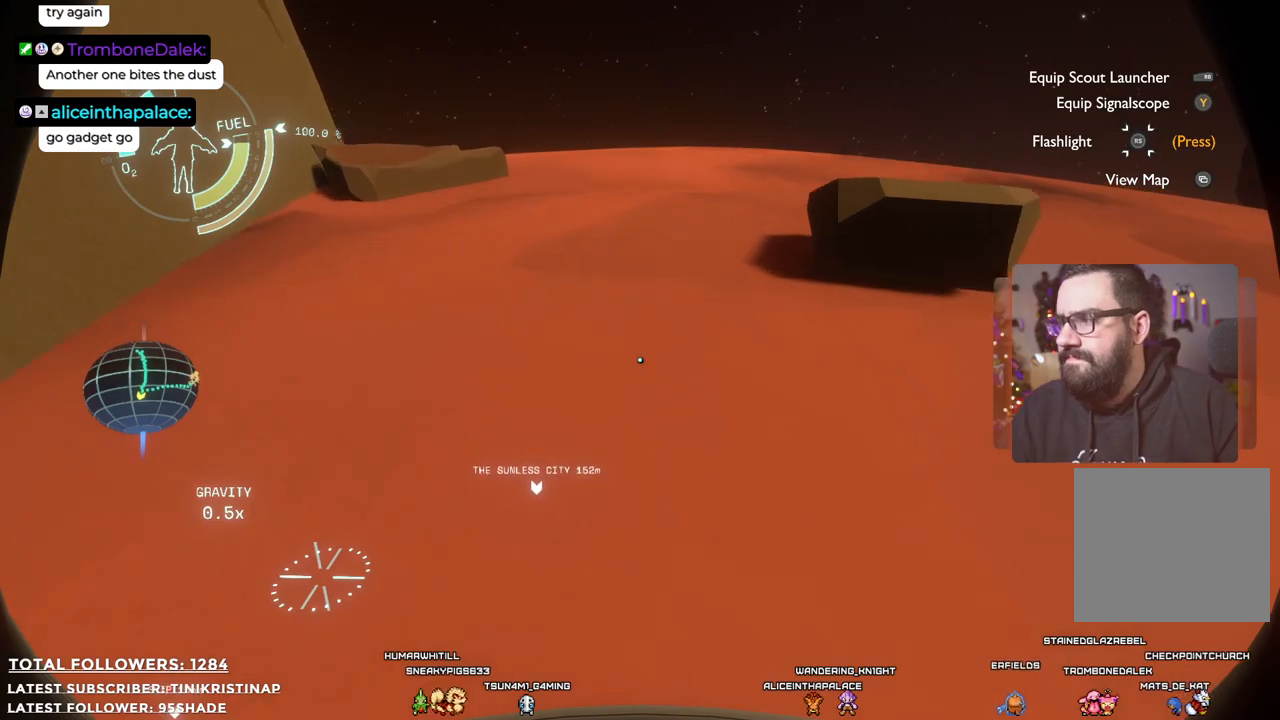
{"buttons": [], "left_stick": "up", "right_stick": "center", "events": []}
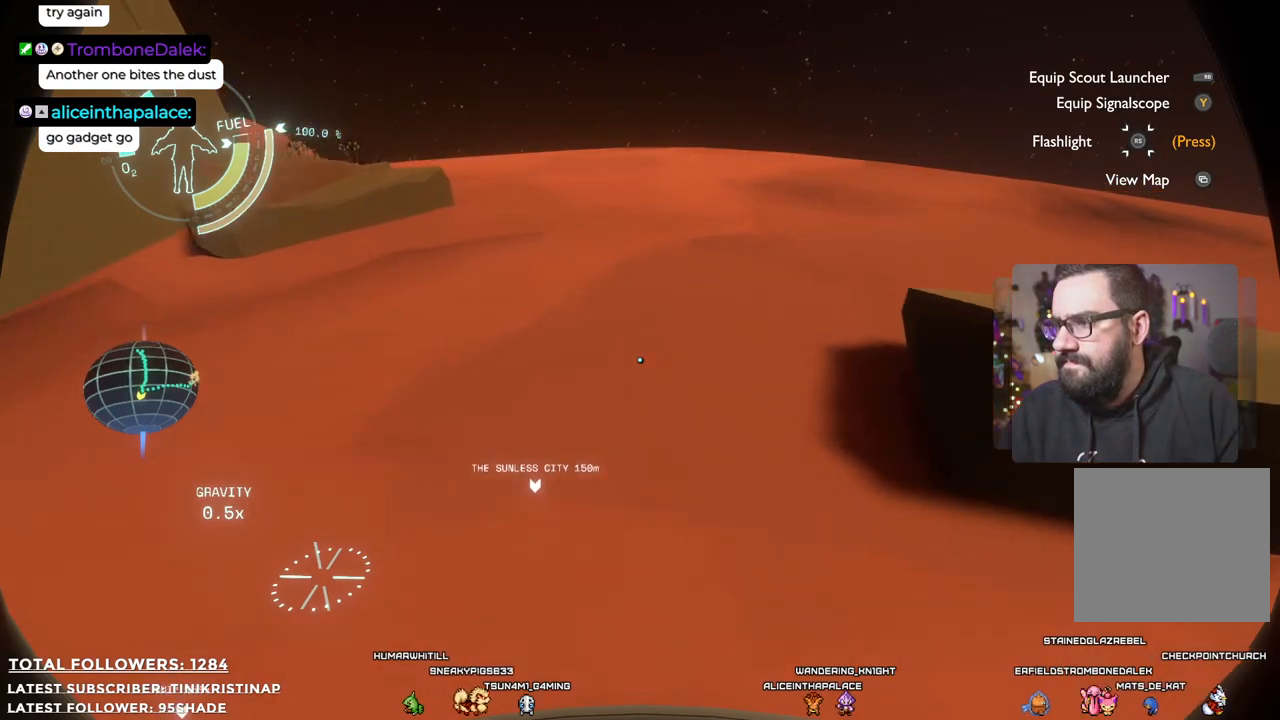
{"buttons": [], "left_stick": "up", "right_stick": "center", "events": []}
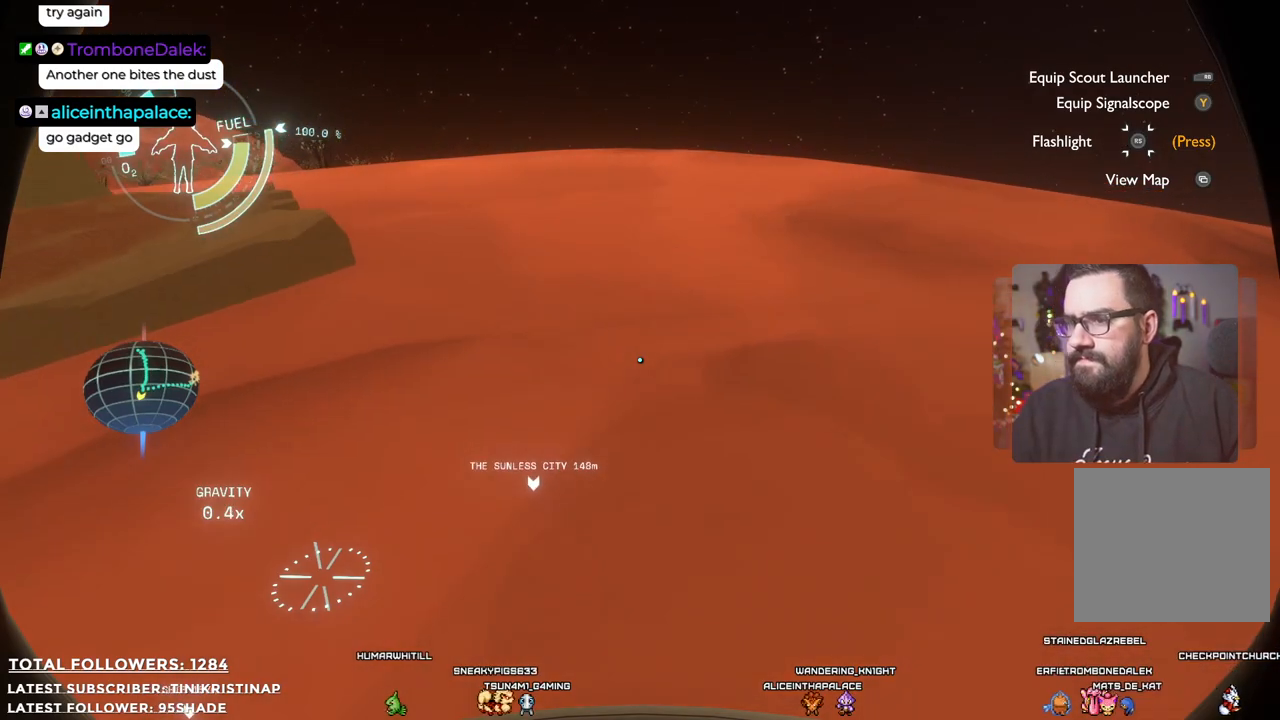
{"buttons": [], "left_stick": "up", "right_stick": "left", "events": [[400, "right_stick", "left"]]}
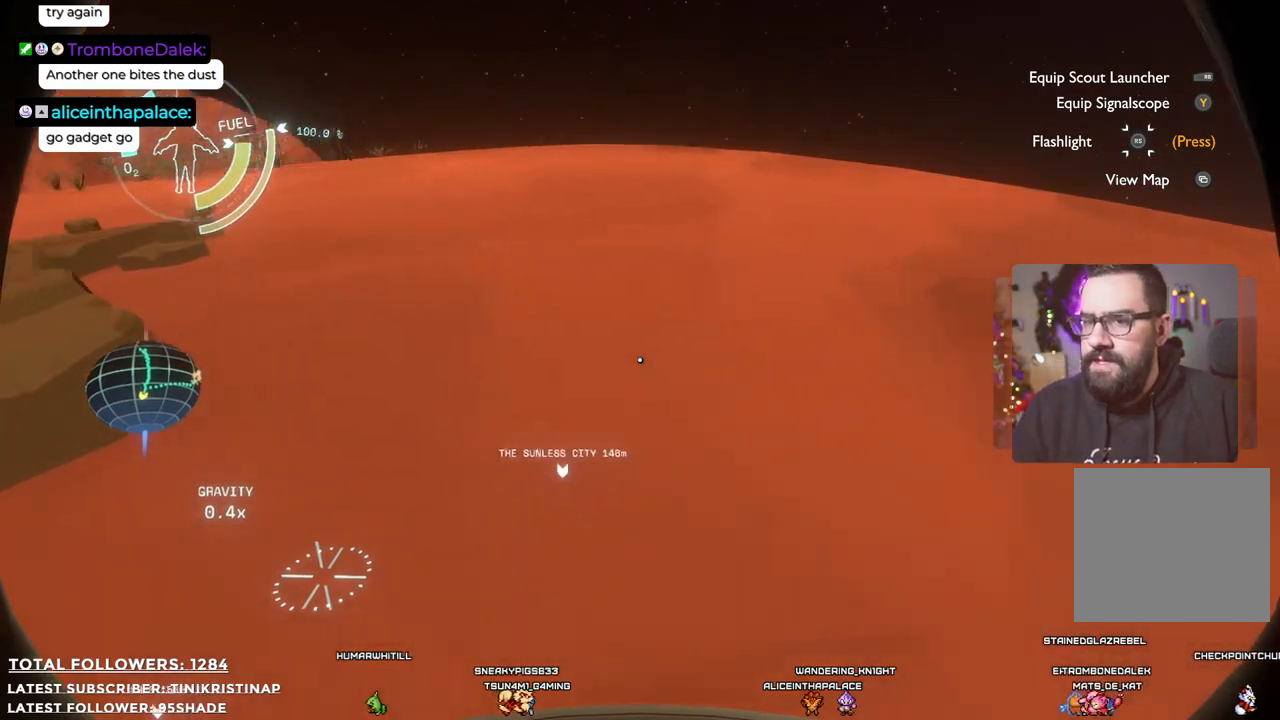
{"buttons": [], "left_stick": "up-right", "right_stick": "center", "events": [[250, "right_stick", "center"], [467, "left_stick", "up-right"]]}
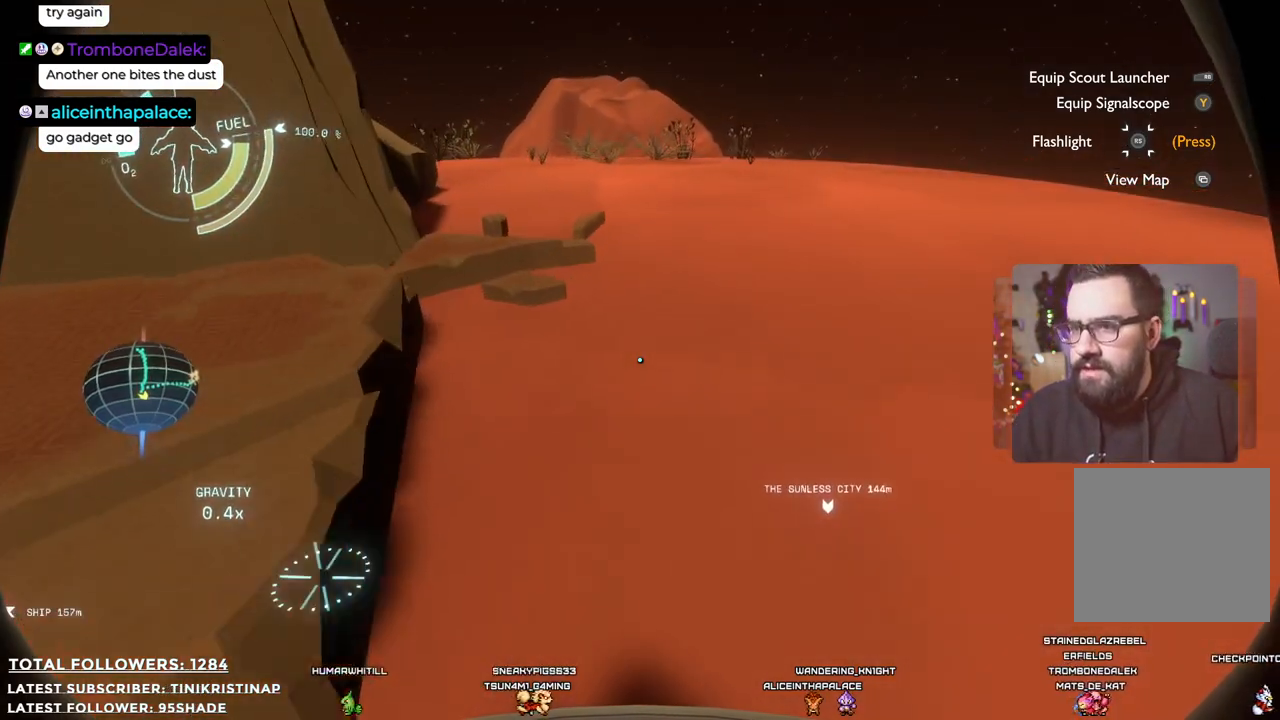
{"buttons": [], "left_stick": "up-right", "right_stick": "right", "events": [[383, "right_stick", "right"]]}
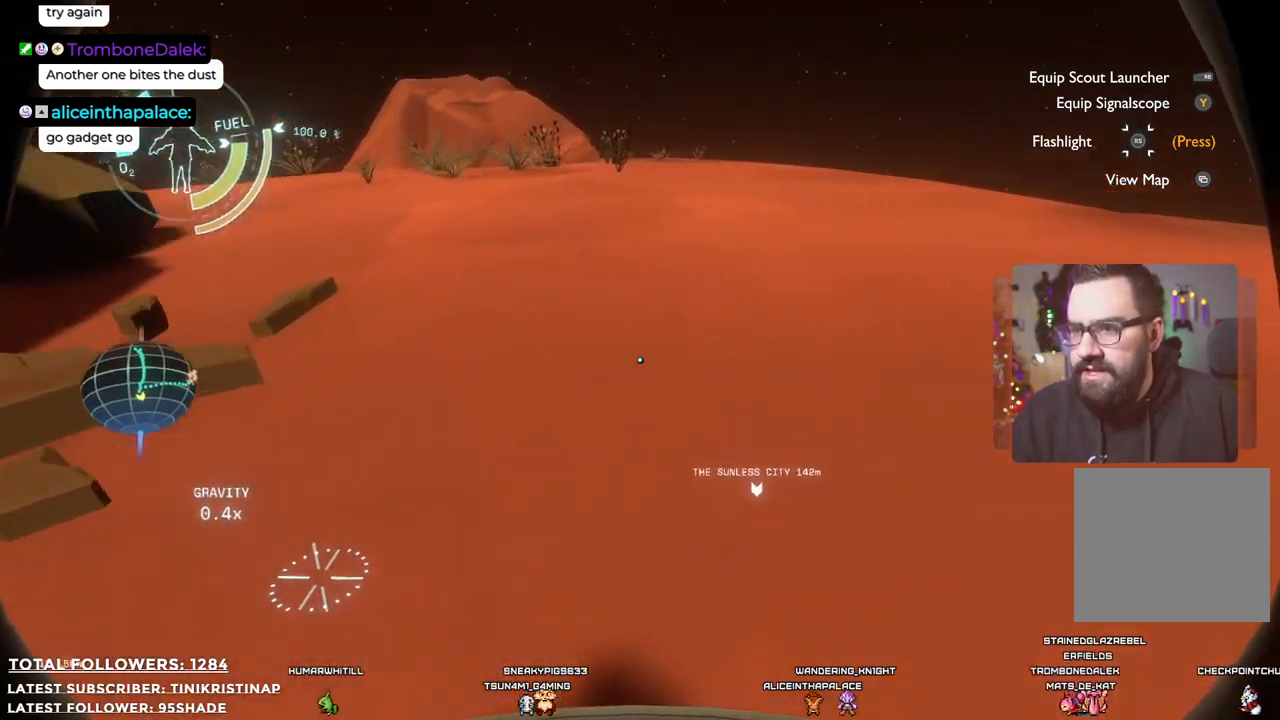
{"buttons": [], "left_stick": "up", "right_stick": "center", "events": [[50, "right_stick", "center"], [133, "left_stick", "up"]]}
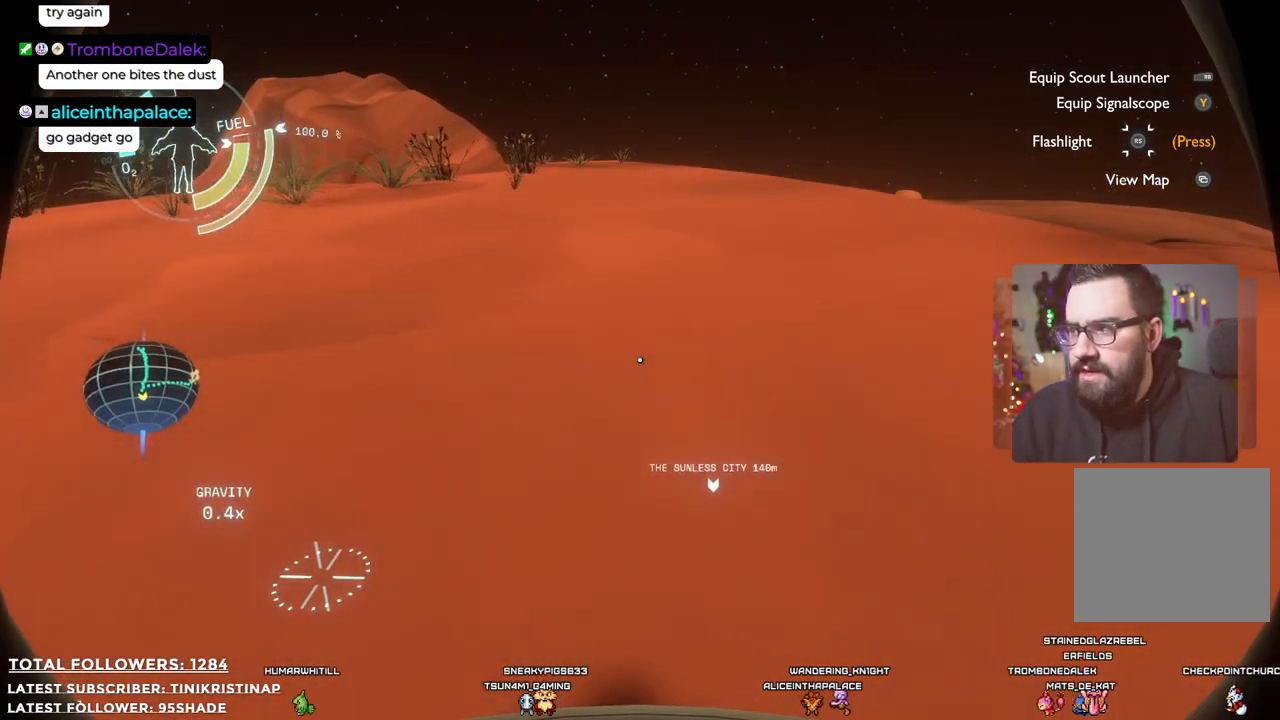
{"buttons": [], "left_stick": "up", "right_stick": "center", "events": [[133, "right_stick", "right"], [300, "right_stick", "center"]]}
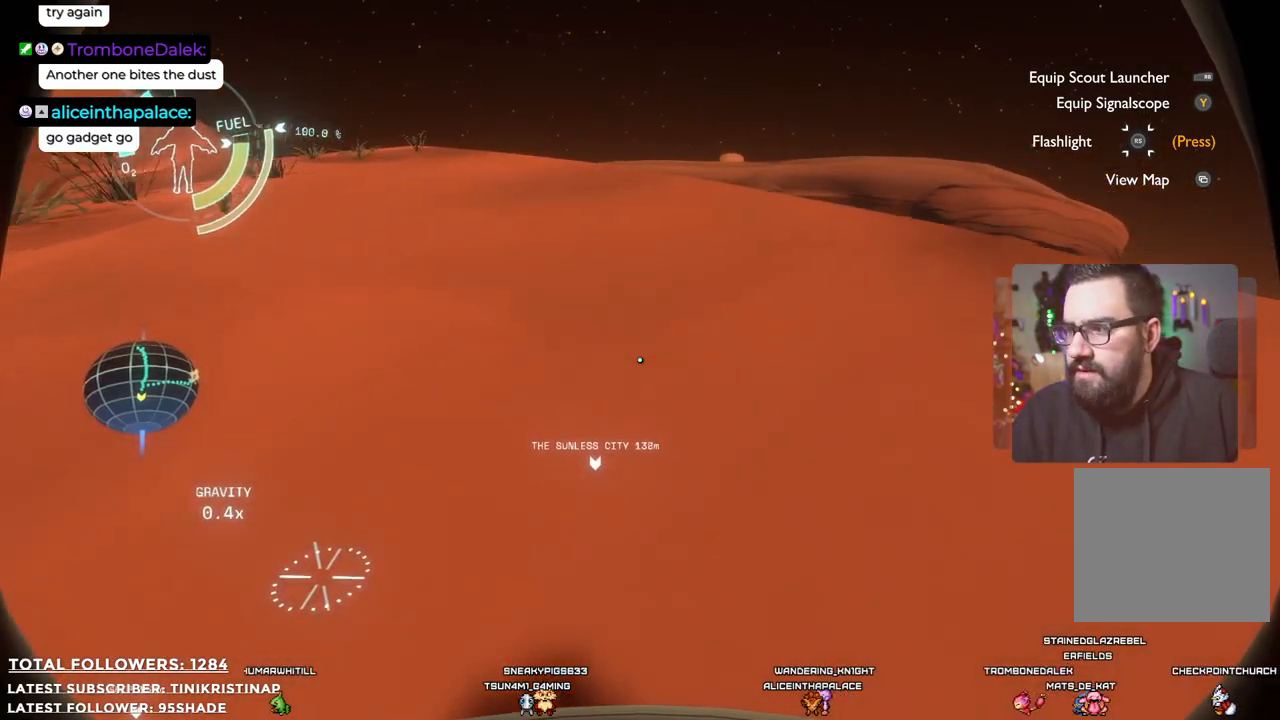
{"buttons": [], "left_stick": "up", "right_stick": "center", "events": []}
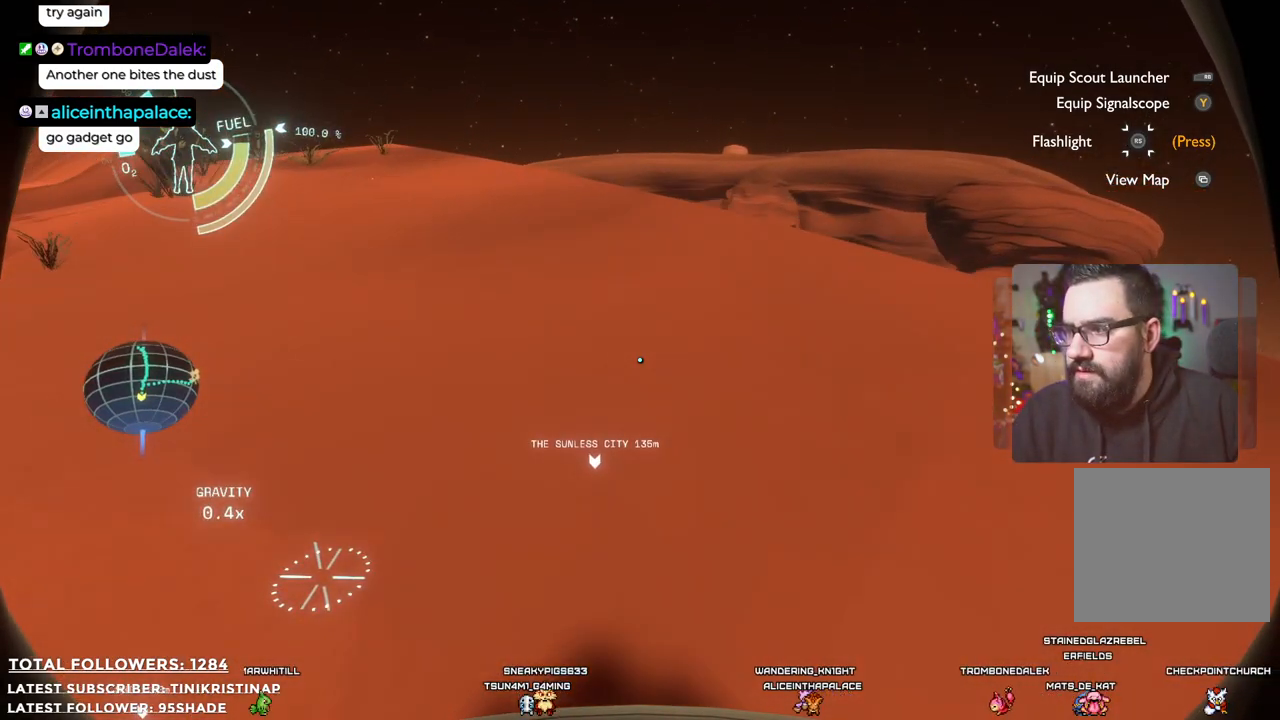
{"buttons": [], "left_stick": "up-left", "right_stick": "center", "events": [[367, "left_stick", "up-left"]]}
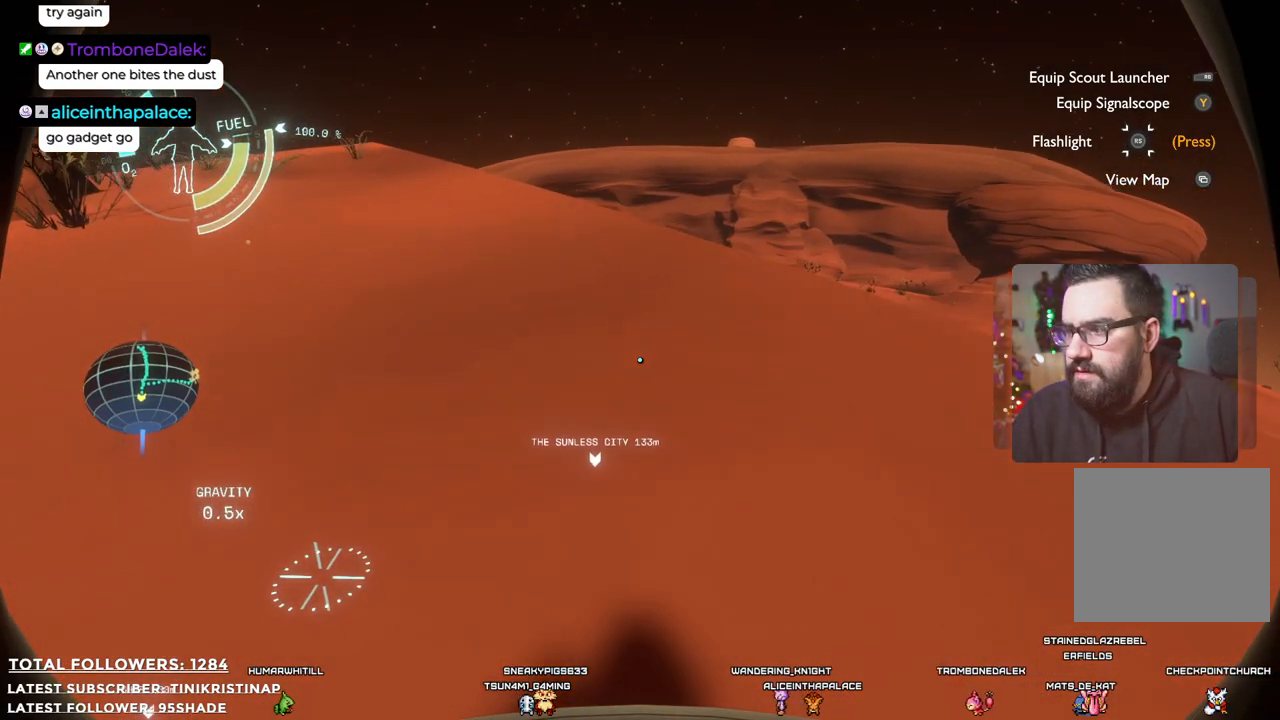
{"buttons": [], "left_stick": "up-left", "right_stick": "down", "events": [[183, "right_stick", "down"]]}
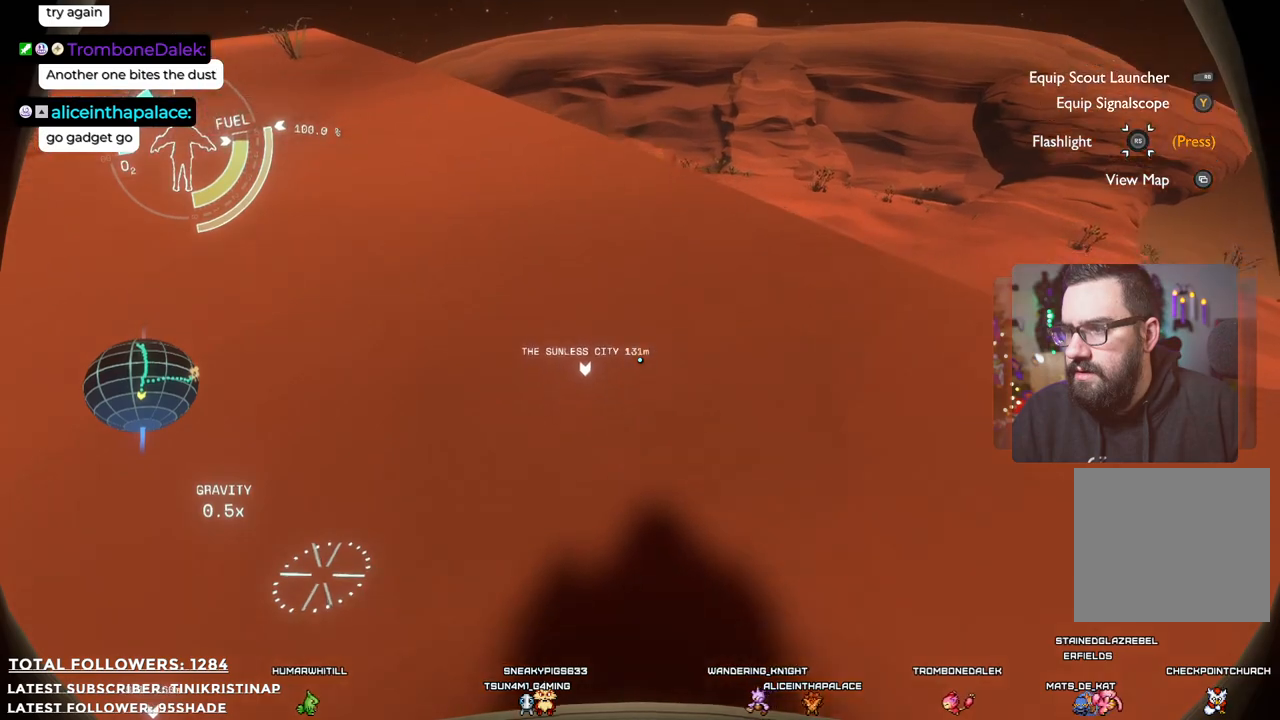
{"buttons": [], "left_stick": "up-left", "right_stick": "up-left", "events": [[17, "right_stick", "center"], [333, "right_stick", "up-left"]]}
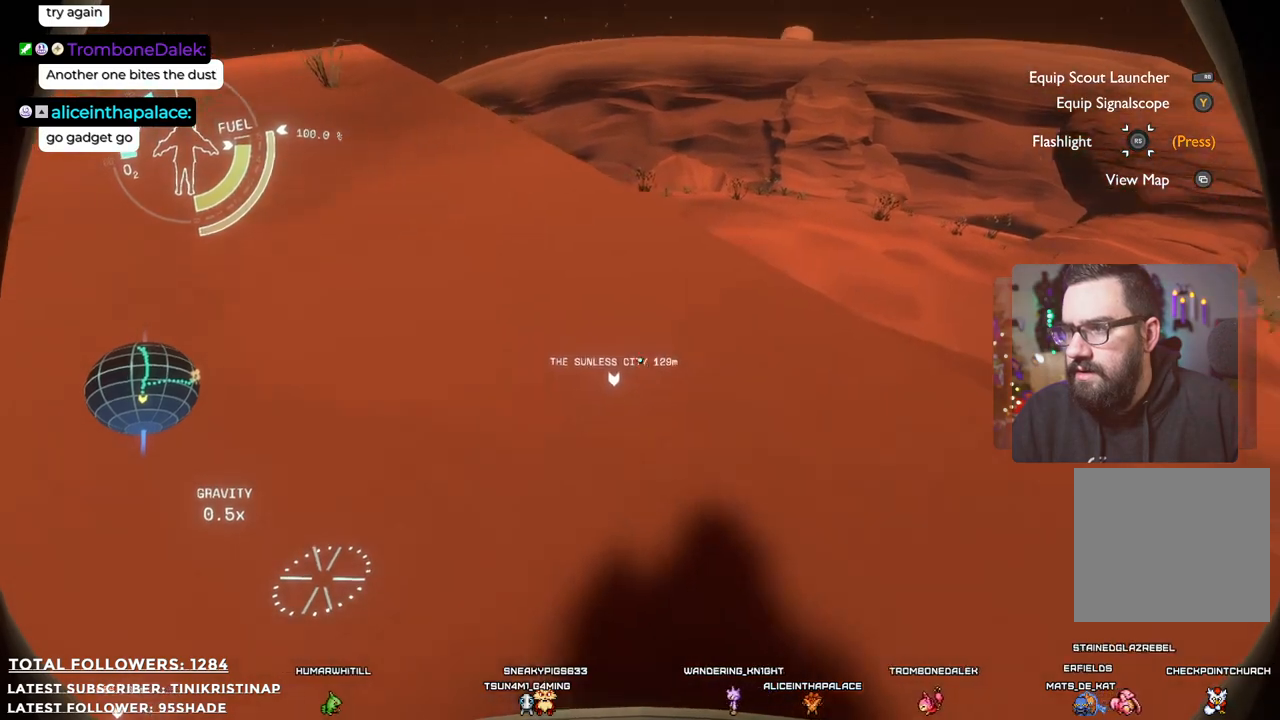
{"buttons": [], "left_stick": "up-left", "right_stick": "center", "events": [[100, "right_stick", "center"]]}
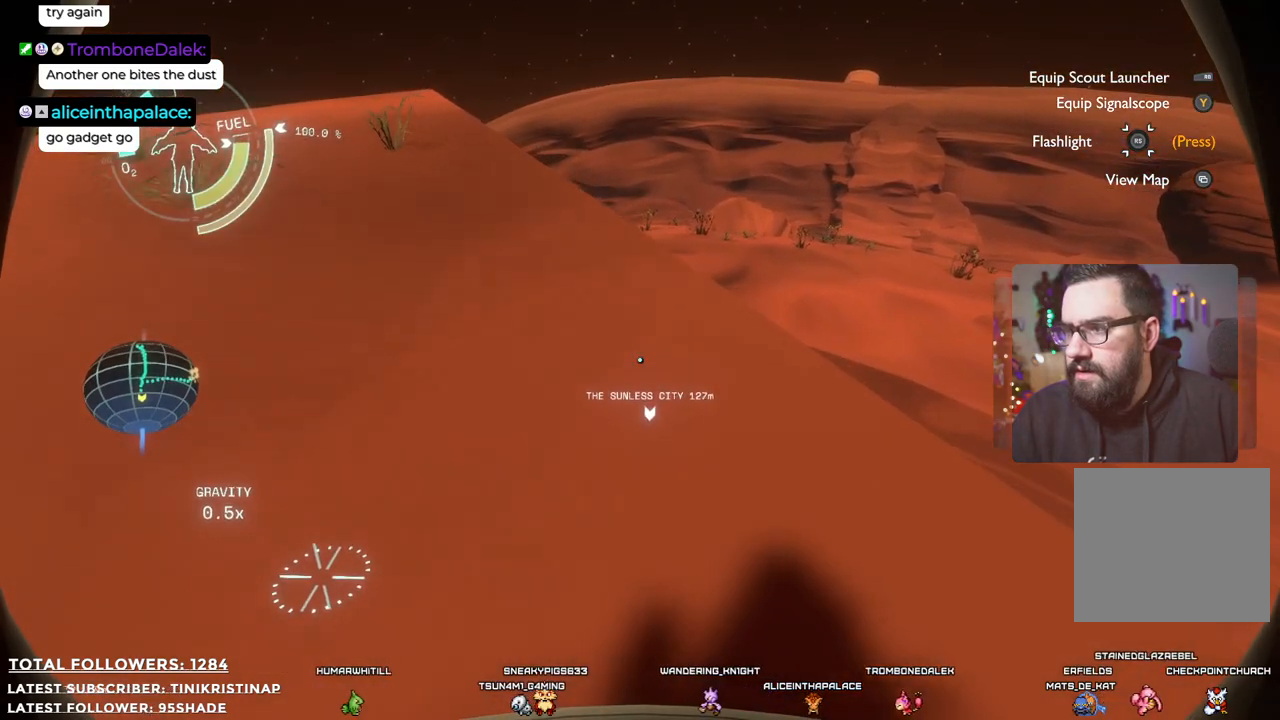
{"buttons": [], "left_stick": "up-left", "right_stick": "left", "events": [[183, "right_stick", "left"]]}
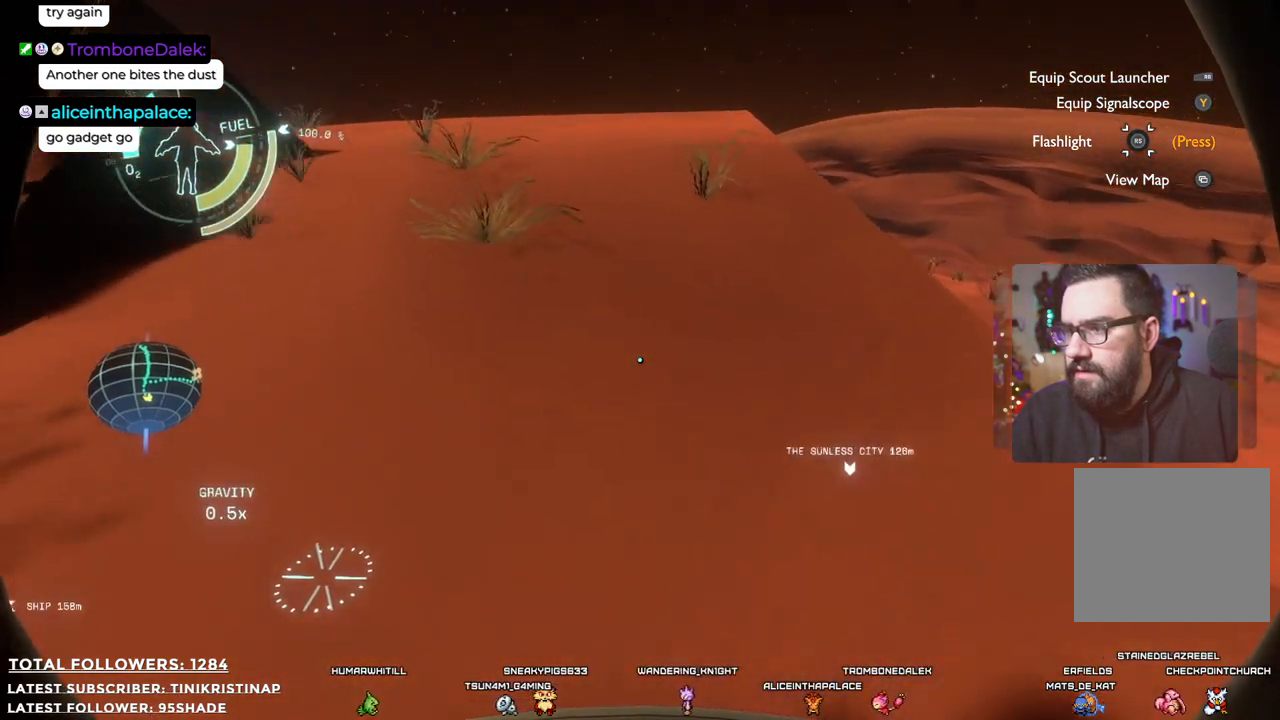
{"buttons": [], "left_stick": "up", "right_stick": "center", "events": [[17, "right_stick", "center"], [133, "left_stick", "up"]]}
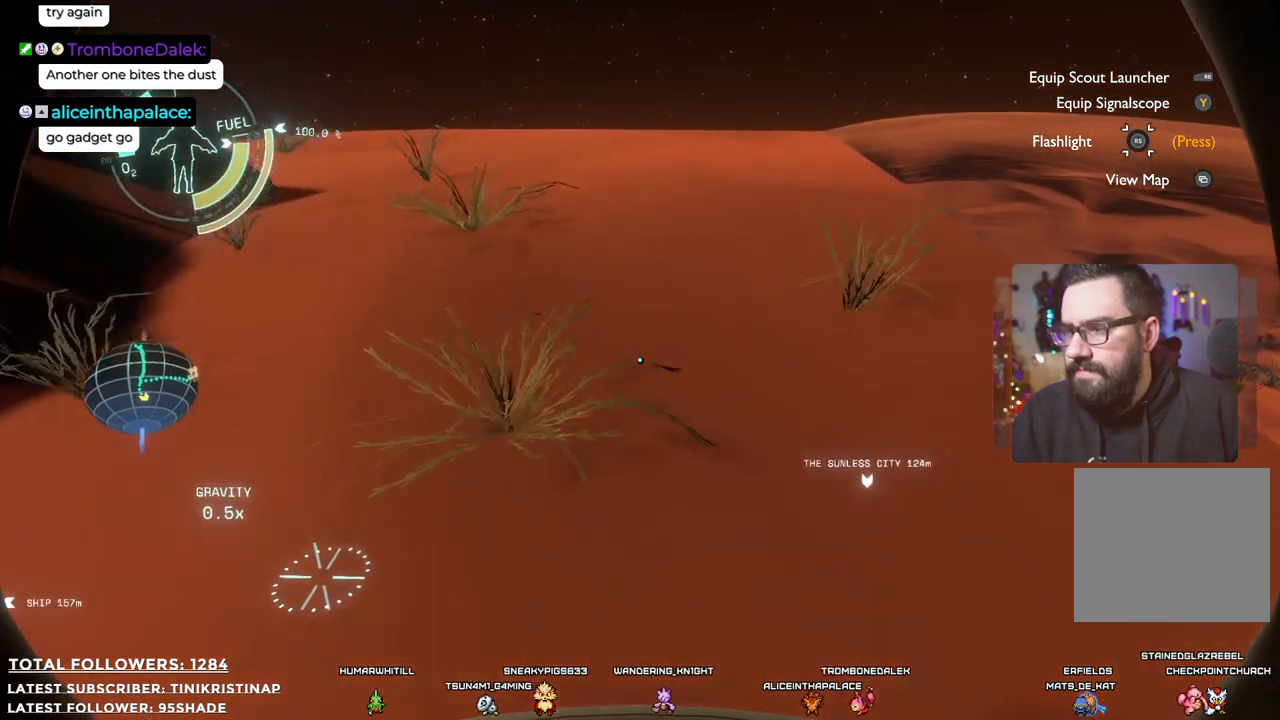
{"buttons": [], "left_stick": "up", "right_stick": "center", "events": []}
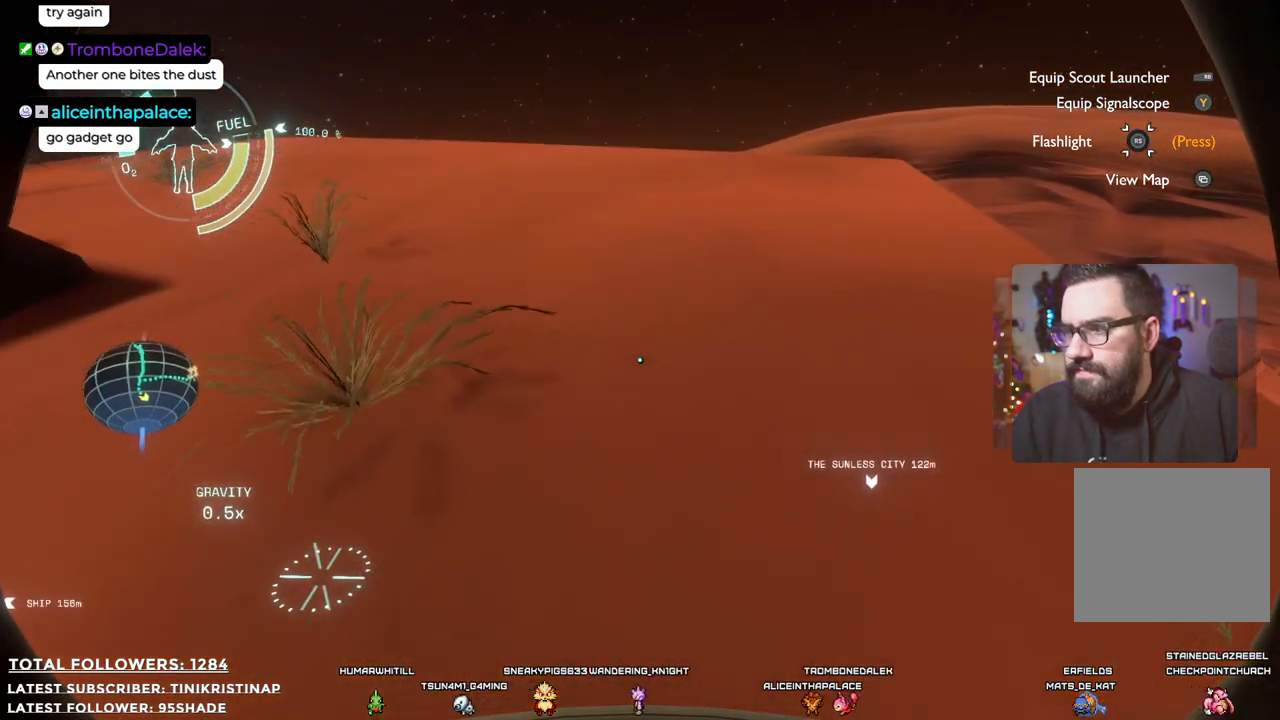
{"buttons": [], "left_stick": "up", "right_stick": "center", "events": []}
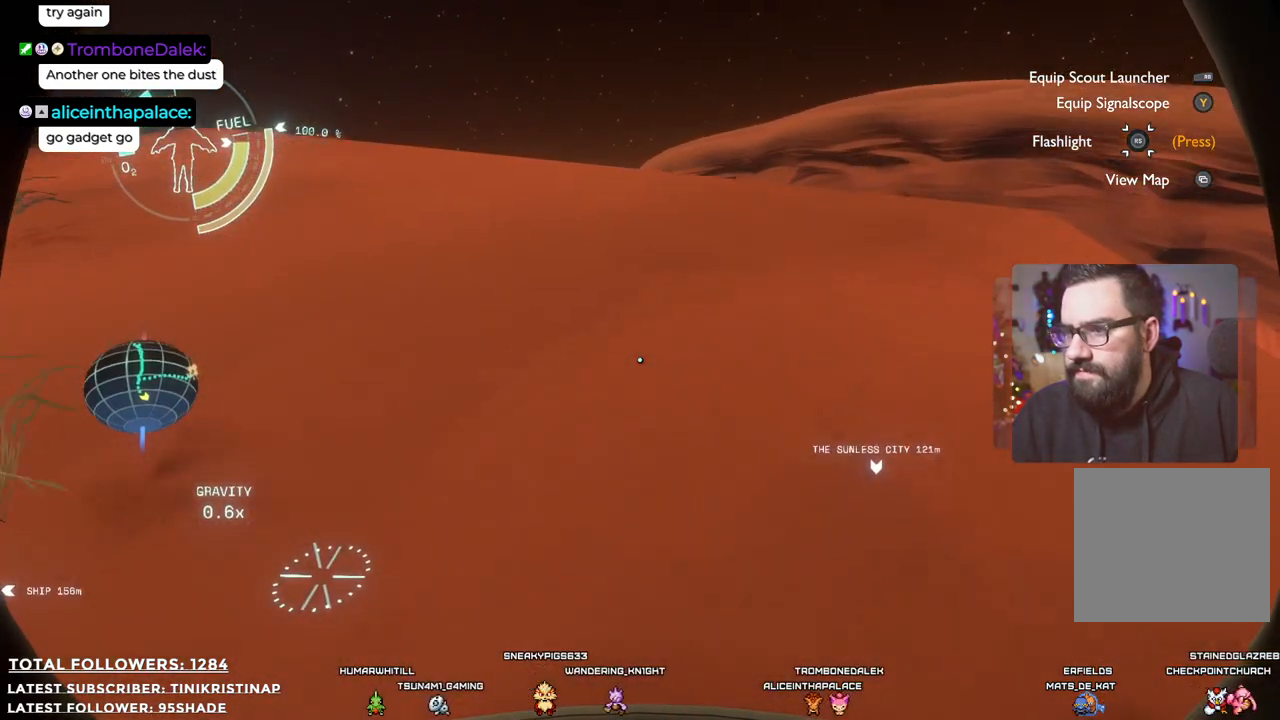
{"buttons": [], "left_stick": "up", "right_stick": "center", "events": []}
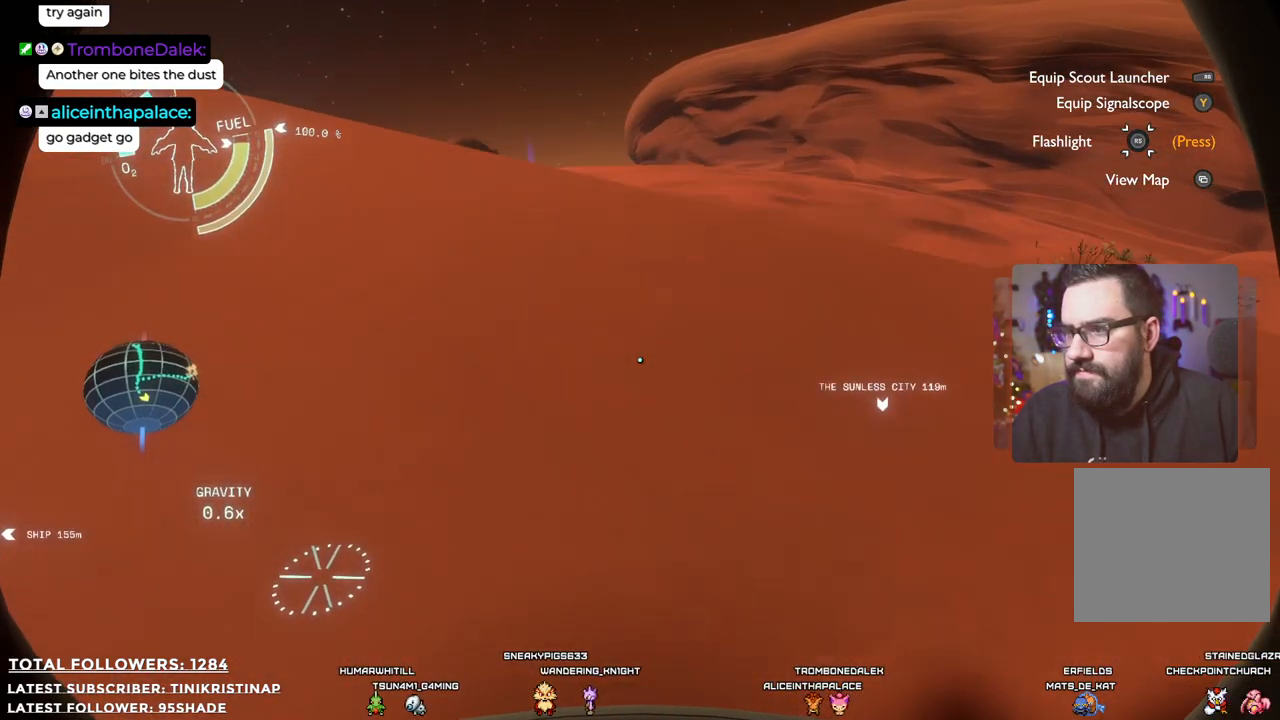
{"buttons": [], "left_stick": "up-left", "right_stick": "down", "events": [[317, "left_stick", "up-left"], [383, "right_stick", "down"]]}
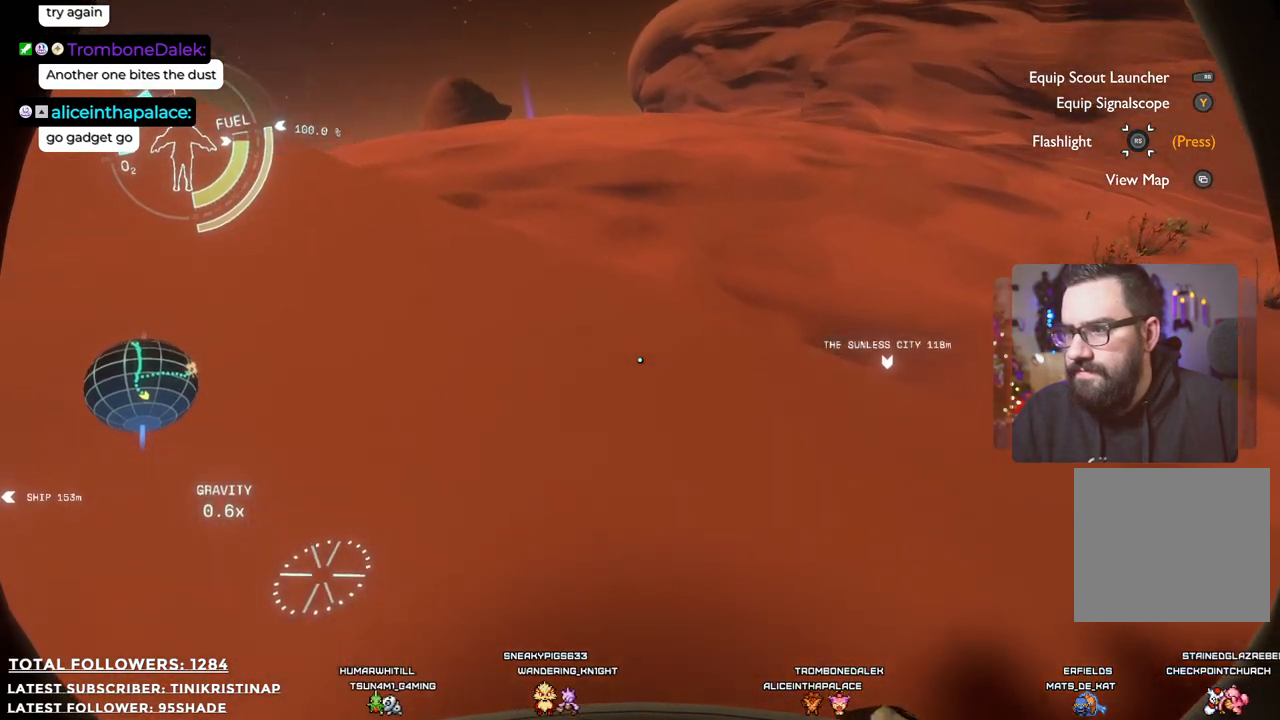
{"buttons": [], "left_stick": "up-left", "right_stick": "center", "events": [[150, "right_stick", "center"]]}
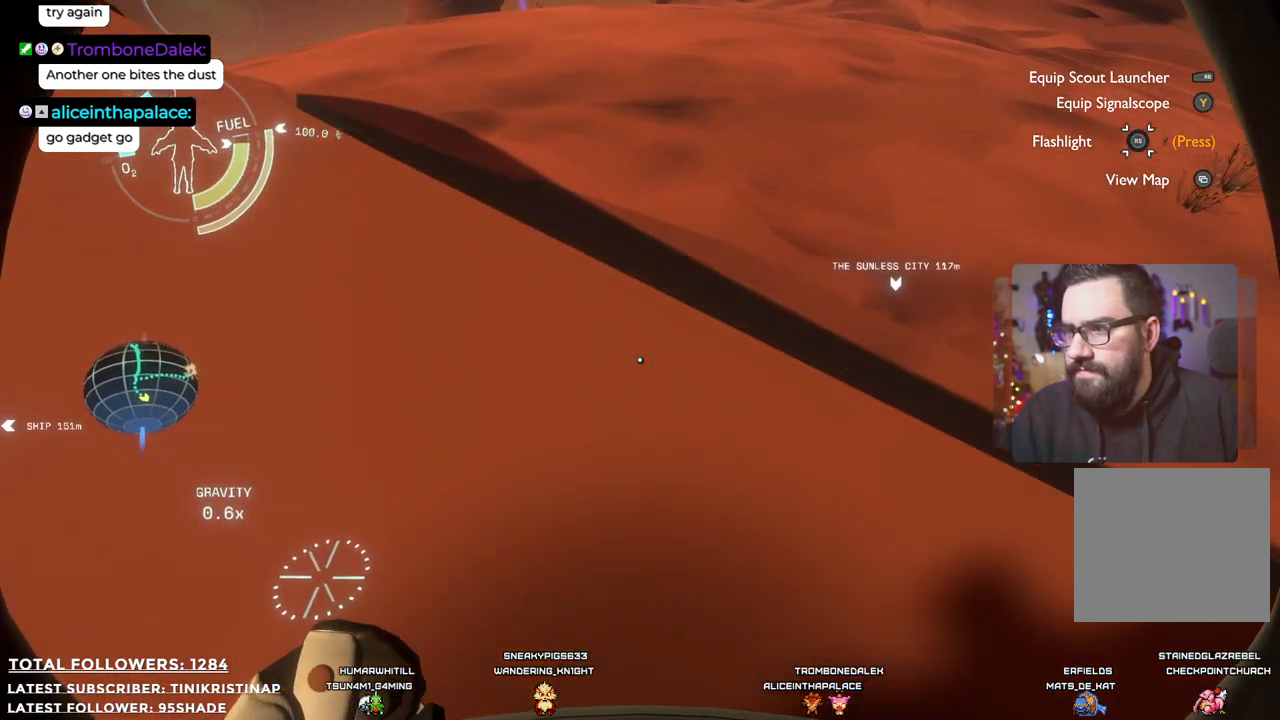
{"buttons": ["A", "R2"], "left_stick": "up-left", "right_stick": "center", "events": [[200, "right_stick", "up"], [417, "right_stick", "center"], [483, "R2", "down"], [500, "A", "down"]]}
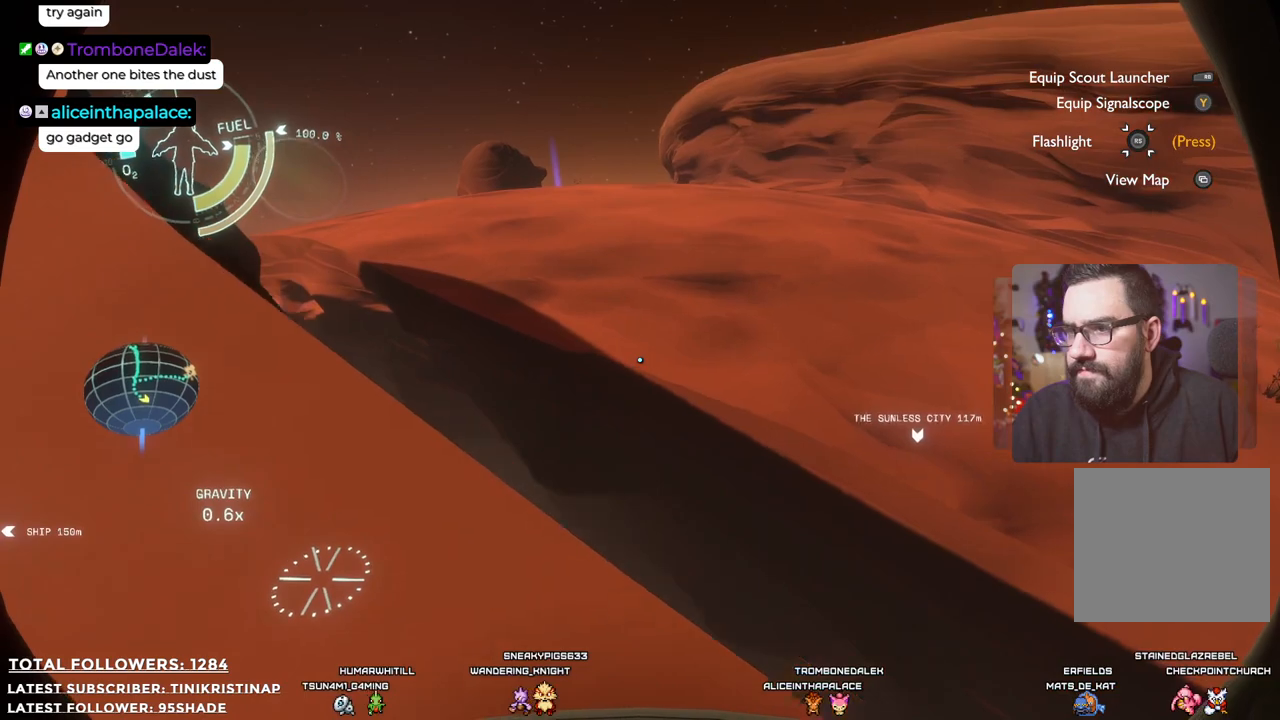
{"buttons": [], "left_stick": "up", "right_stick": "center", "events": [[233, "left_stick", "up"], [267, "A", "up"], [267, "R2", "up"]]}
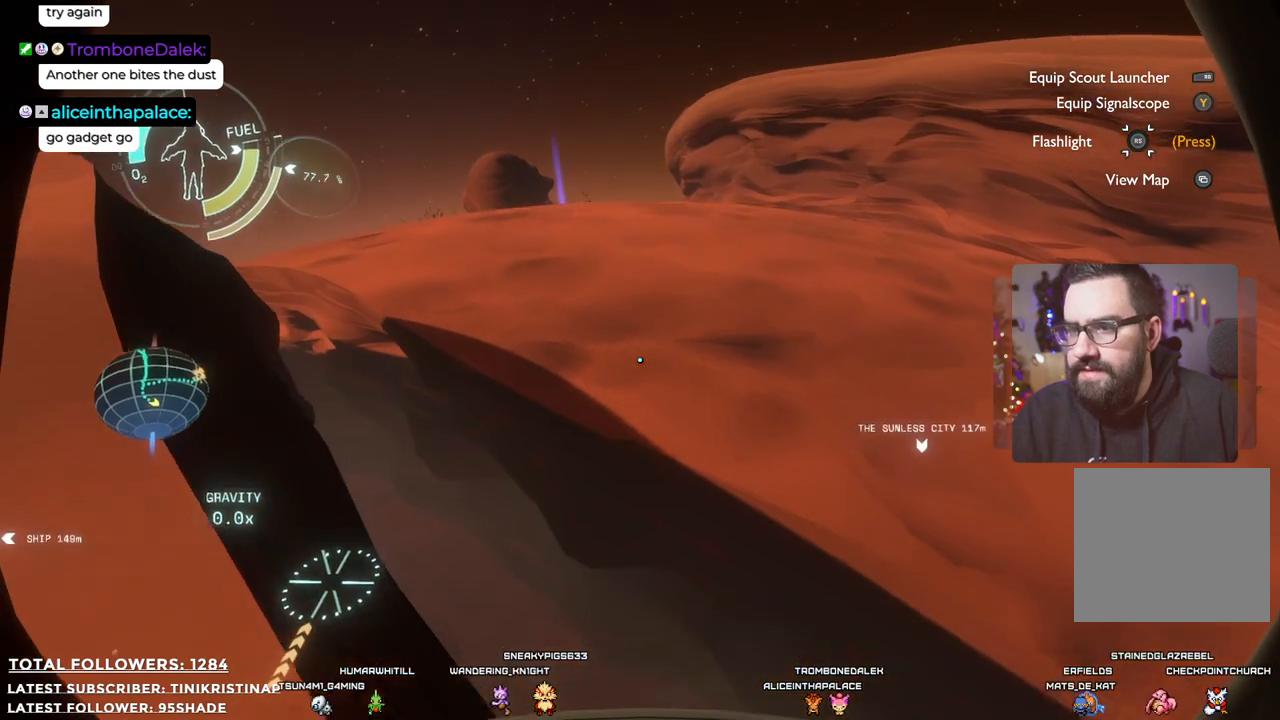
{"buttons": [], "left_stick": "up-right", "right_stick": "center", "events": [[150, "left_stick", "up-right"]]}
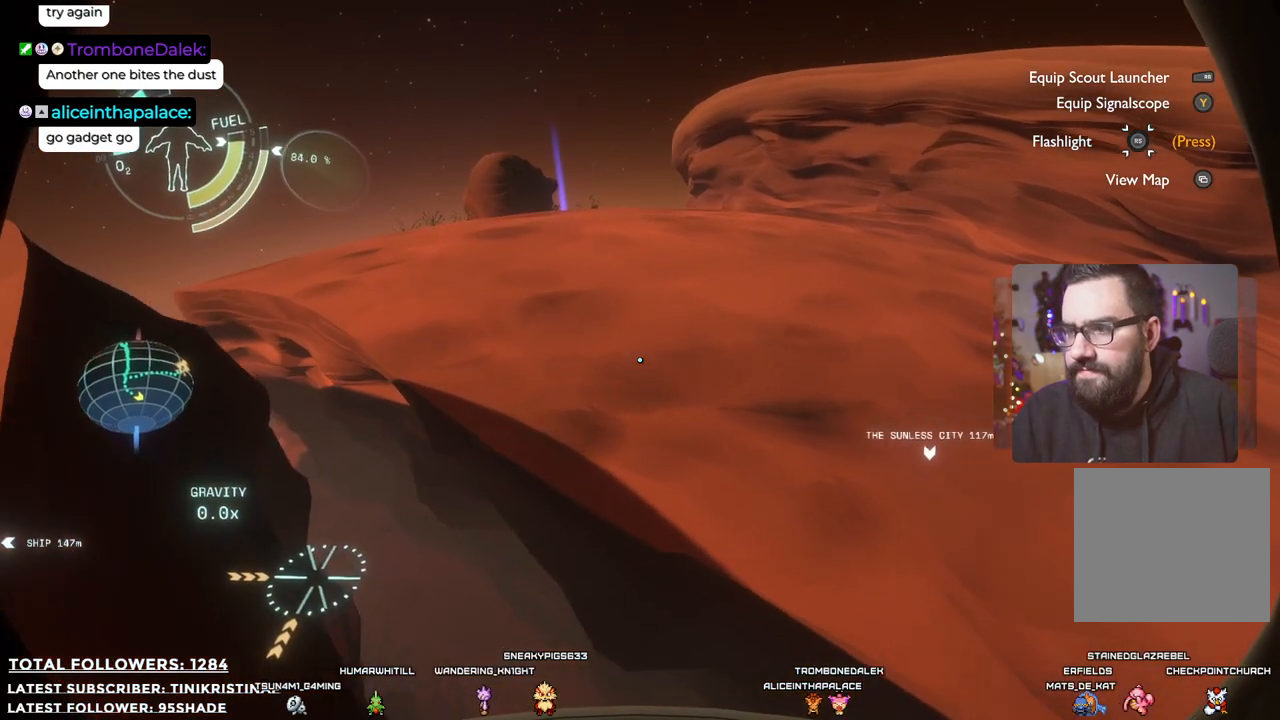
{"buttons": [], "left_stick": "up-right", "right_stick": "center", "events": [[167, "R2", "down"], [183, "A", "down"], [367, "A", "up"], [367, "R2", "up"]]}
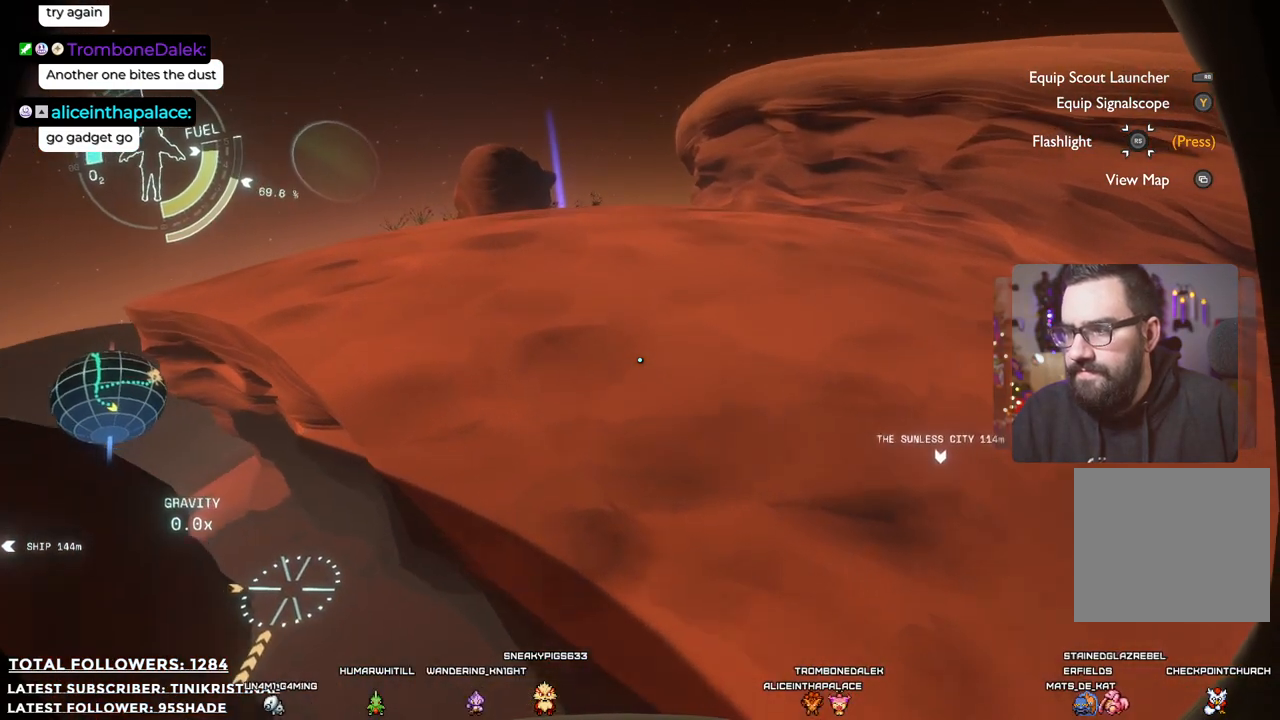
{"buttons": [], "left_stick": "up", "right_stick": "center", "events": [[150, "left_stick", "up"]]}
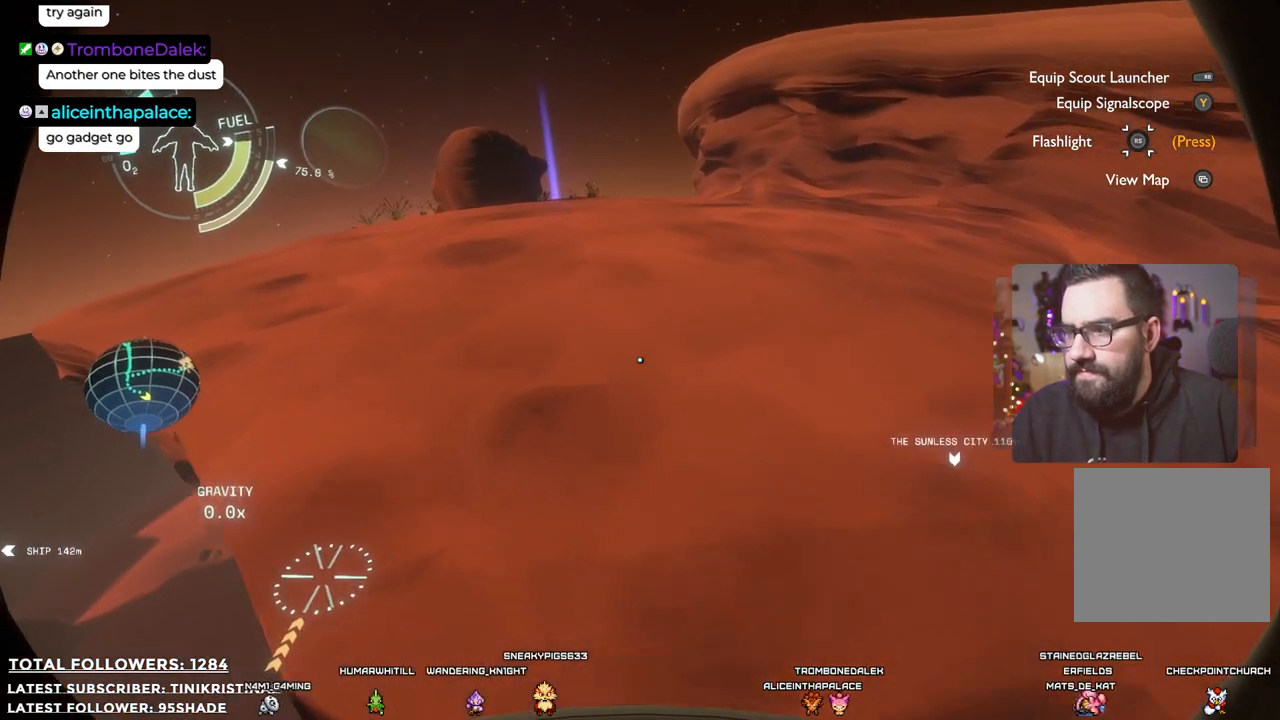
{"buttons": ["A", "R2"], "left_stick": "up", "right_stick": "center", "events": [[183, "R2", "down"], [200, "A", "down"]]}
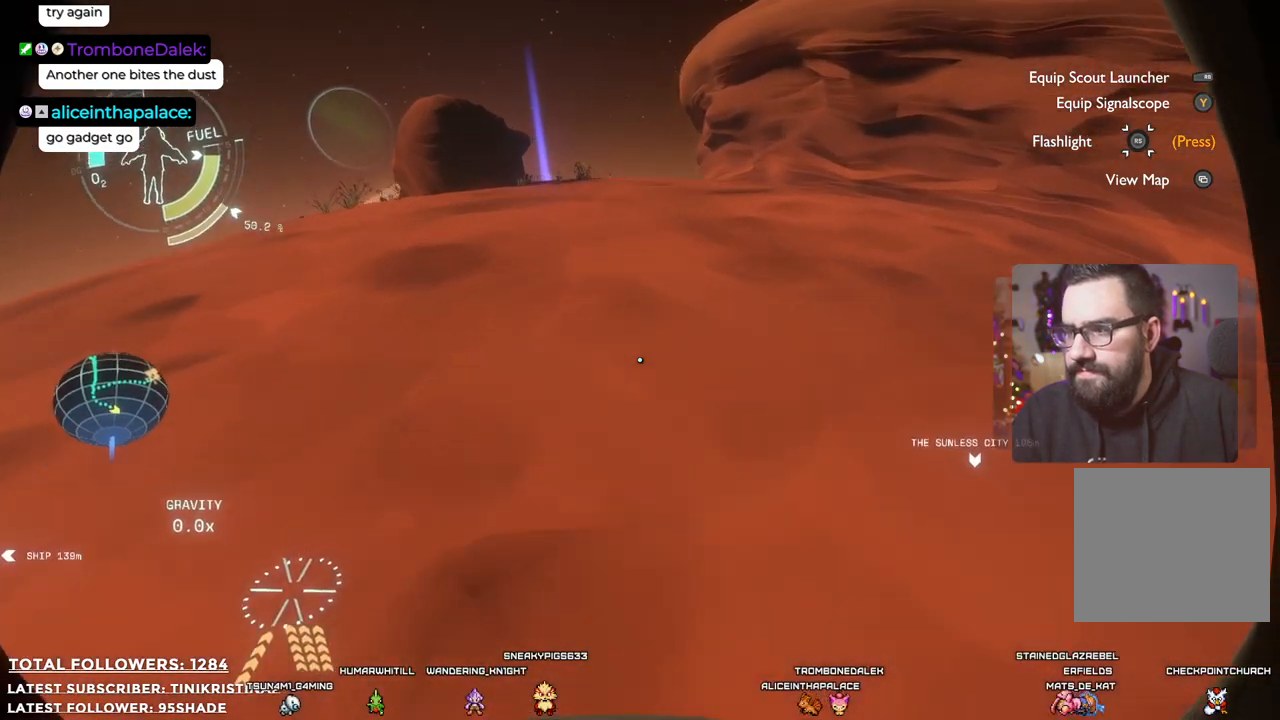
{"buttons": [], "left_stick": "up", "right_stick": "center", "events": [[67, "A", "up"], [83, "R2", "up"]]}